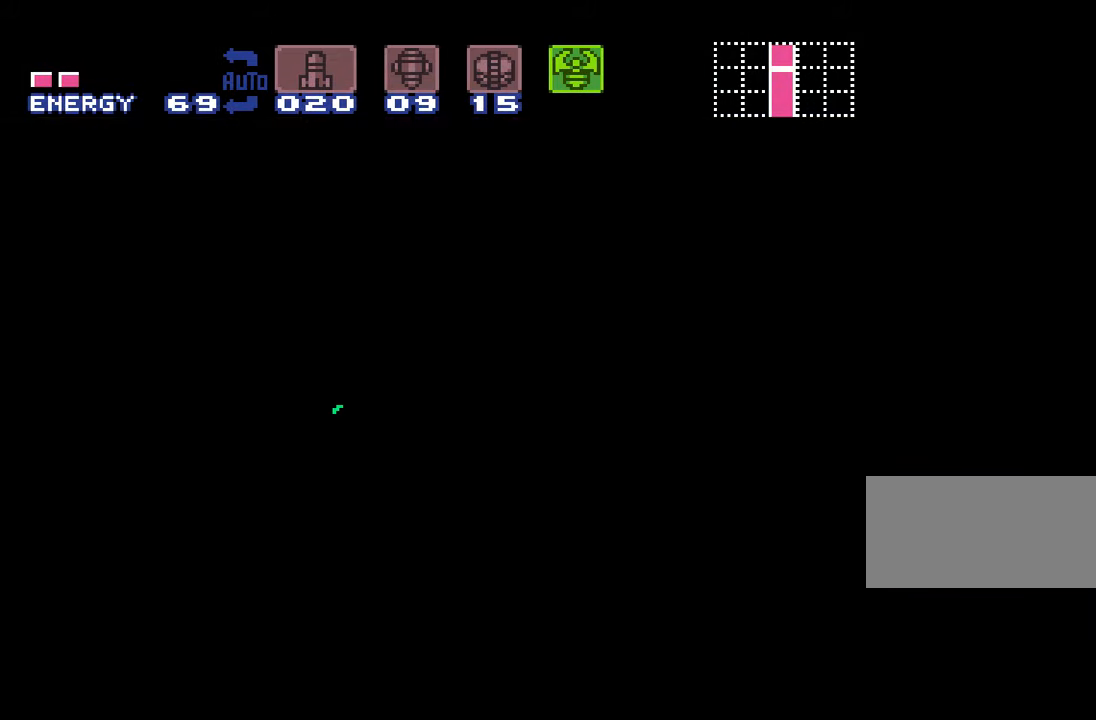
Gameplay with a controller (Nintendo layout); each line is a JSON object with the inputs held at the frame after it. "events" lists button and stick changes between this image and that frame as [ms after this image, input, new state], when the widget could be followed in between. Not read: L3 R3.
{"buttons": ["B", "DPAD_DOWN"], "events": [[417, "DPAD_DOWN", "down"]]}
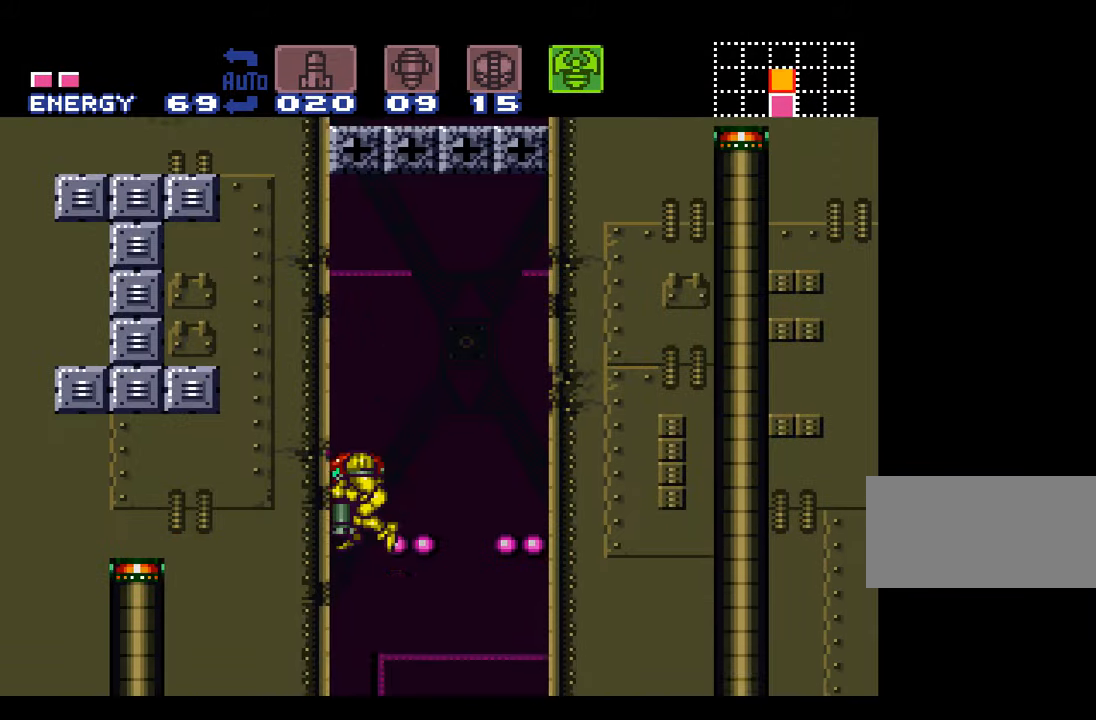
{"buttons": ["B", "Y", "DPAD_UP"], "events": [[17, "DPAD_DOWN", "up"], [67, "DPAD_DOWN", "down"], [167, "DPAD_DOWN", "up"], [200, "Y", "down"], [450, "DPAD_UP", "down"]]}
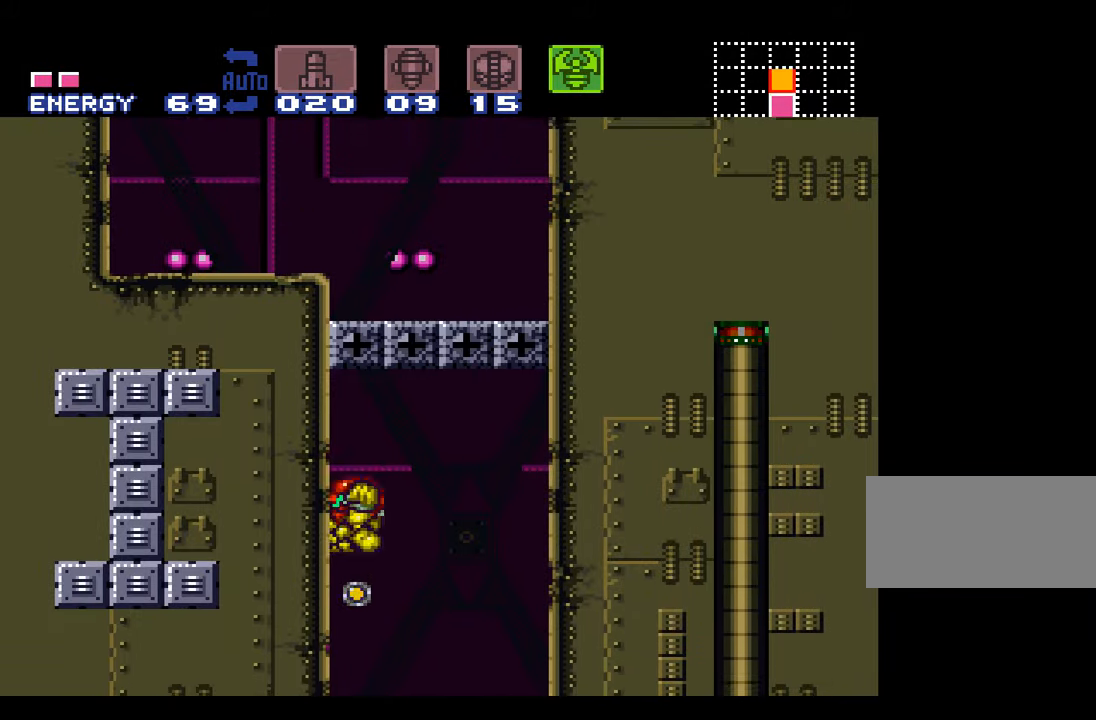
{"buttons": [], "events": [[17, "Y", "up"], [50, "B", "up"], [166, "Y", "down"], [333, "DPAD_UP", "up"], [383, "Y", "up"], [433, "DPAD_DOWN", "down"], [483, "DPAD_DOWN", "up"]]}
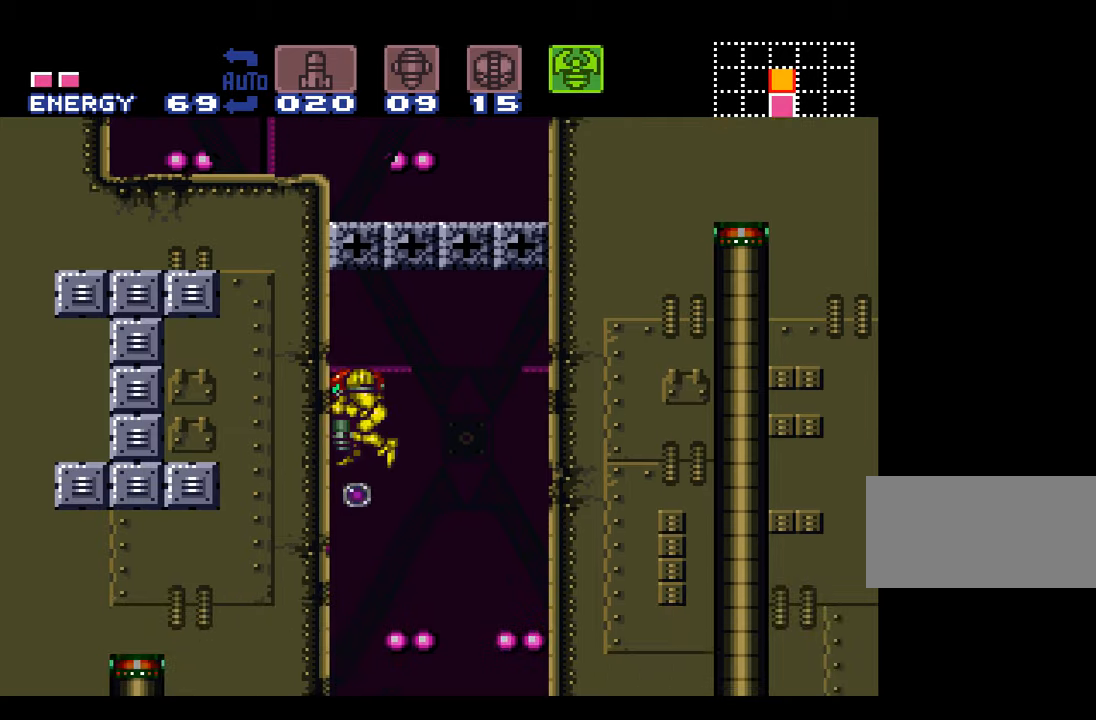
{"buttons": ["Y"], "events": [[50, "DPAD_DOWN", "down"], [183, "DPAD_DOWN", "up"], [183, "Y", "down"], [350, "Y", "up"], [400, "Y", "down"]]}
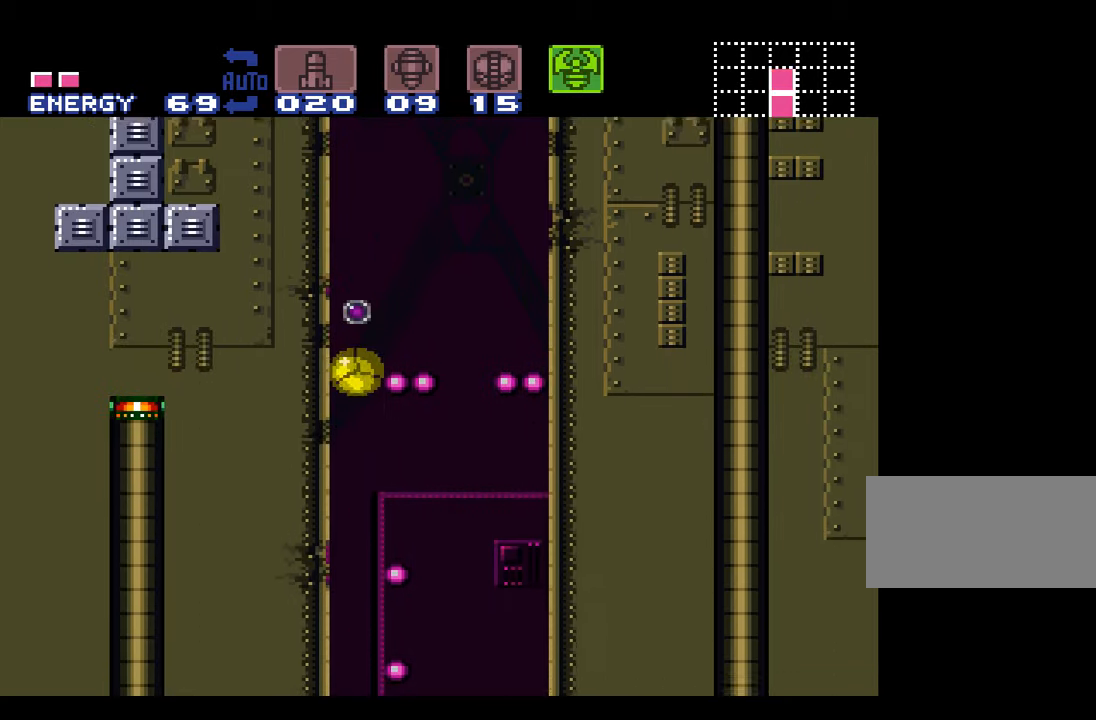
{"buttons": [], "events": [[50, "Y", "up"]]}
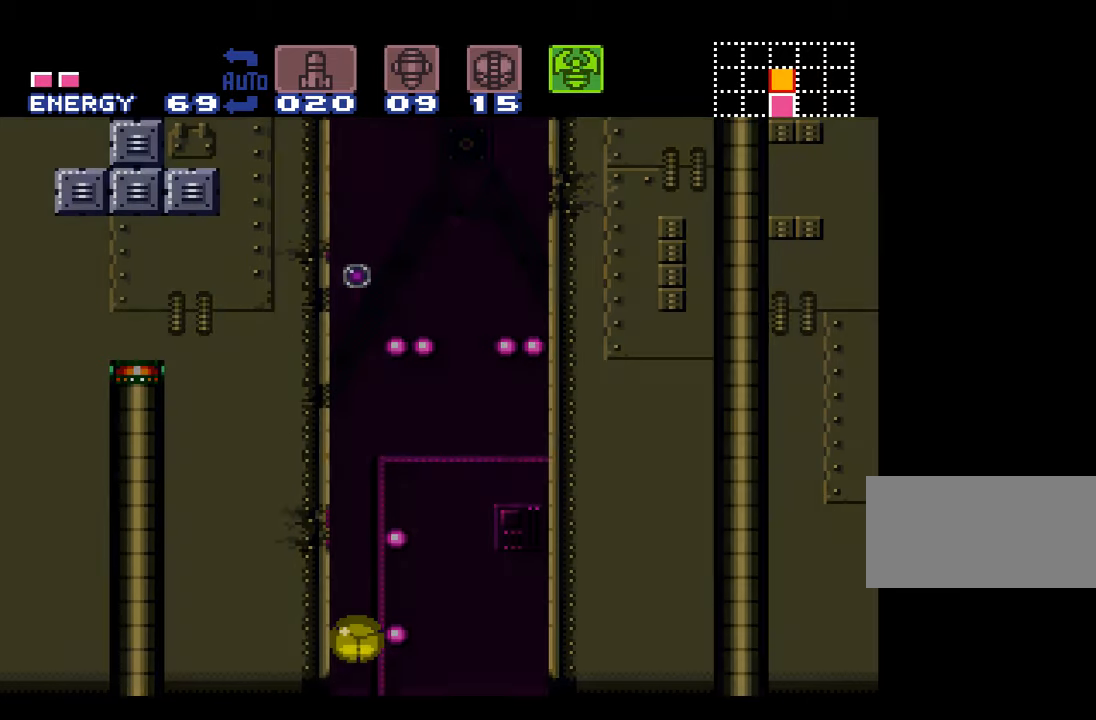
{"buttons": [], "events": []}
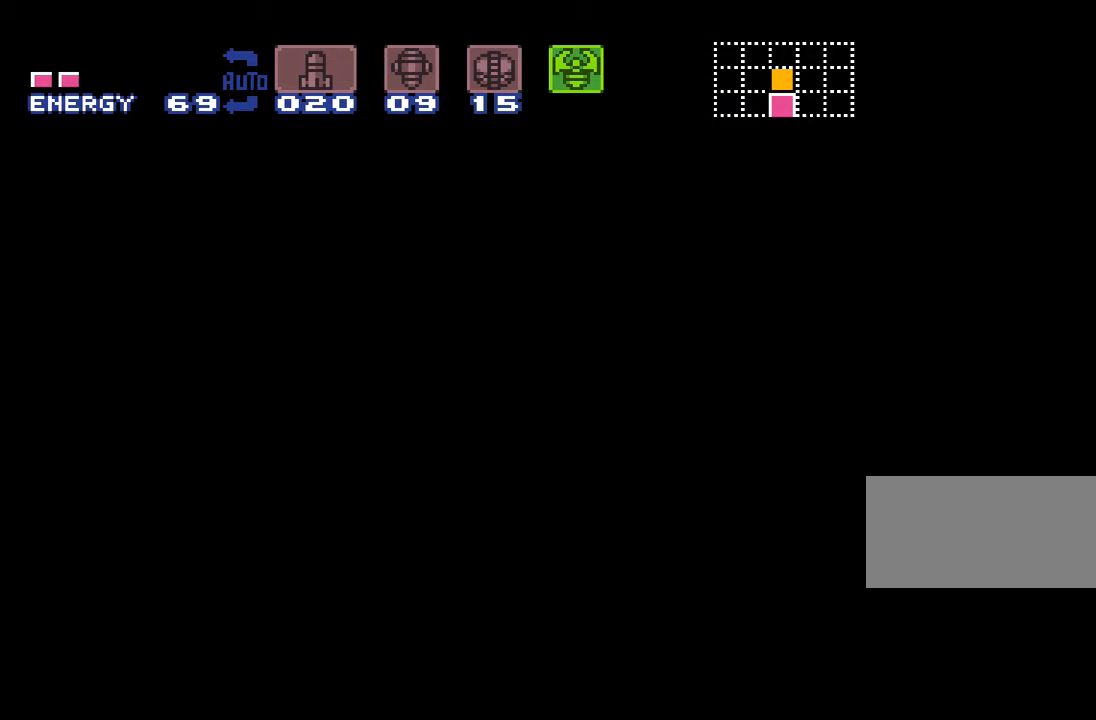
{"buttons": [], "events": []}
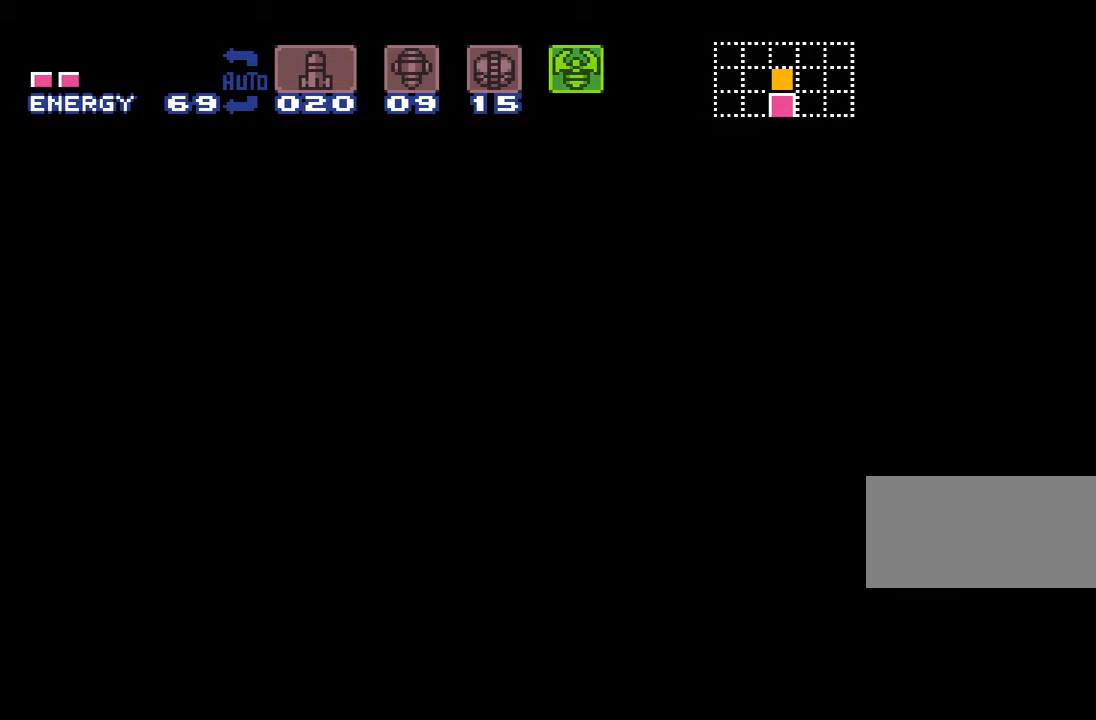
{"buttons": [], "events": []}
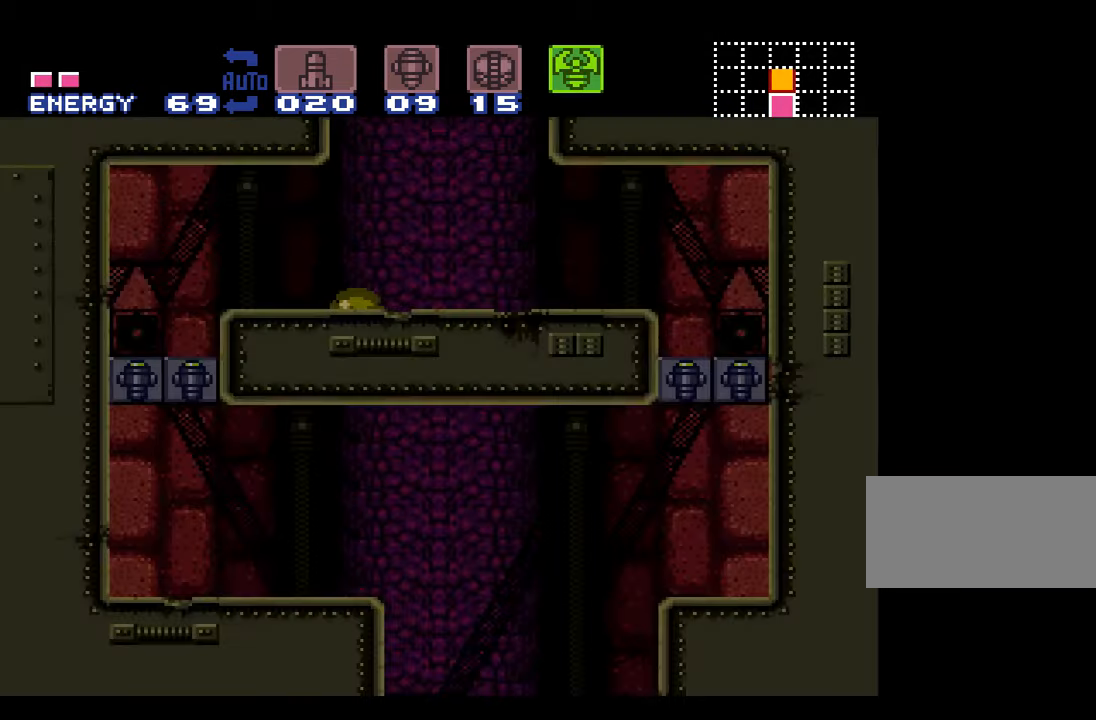
{"buttons": [], "events": [[150, "DPAD_UP", "down"], [266, "DPAD_UP", "up"]]}
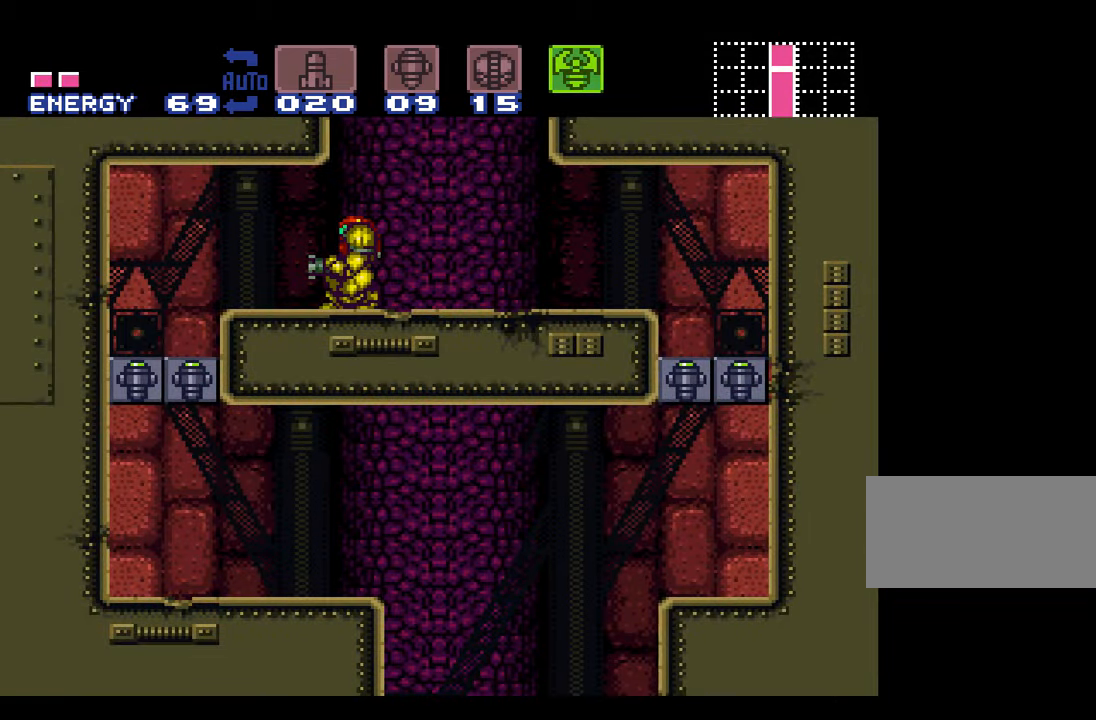
{"buttons": ["B"], "events": [[83, "B", "down"], [116, "DPAD_DOWN", "down"], [233, "DPAD_DOWN", "up"], [266, "DPAD_DOWN", "down"], [400, "DPAD_DOWN", "up"]]}
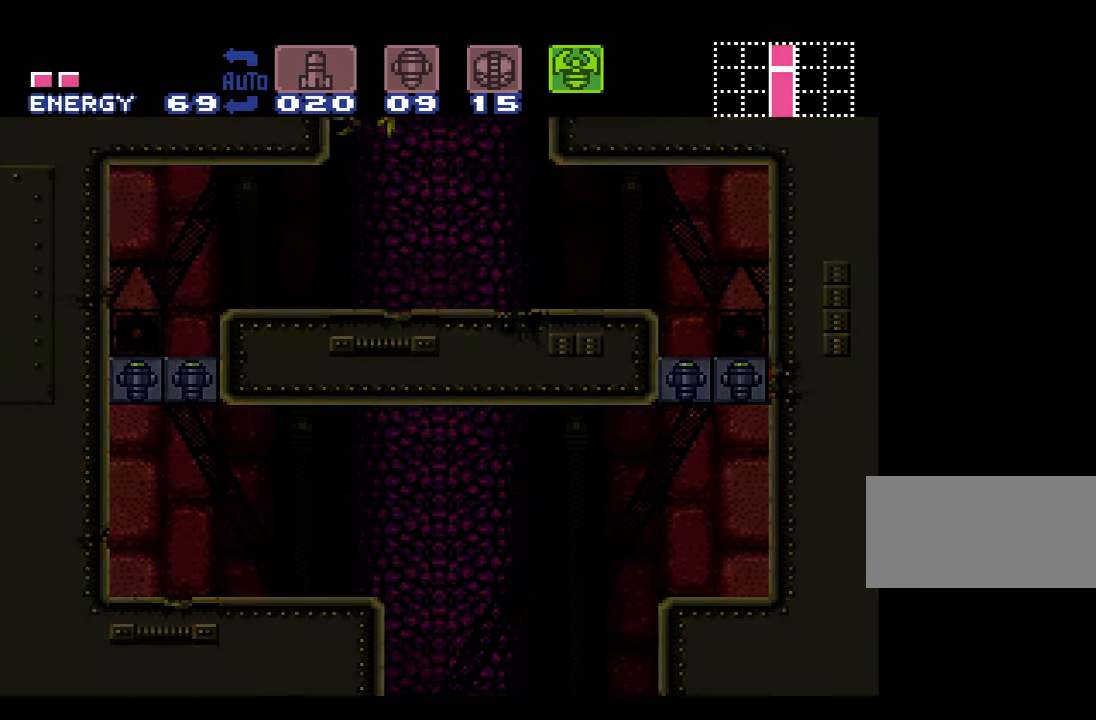
{"buttons": ["B"], "events": []}
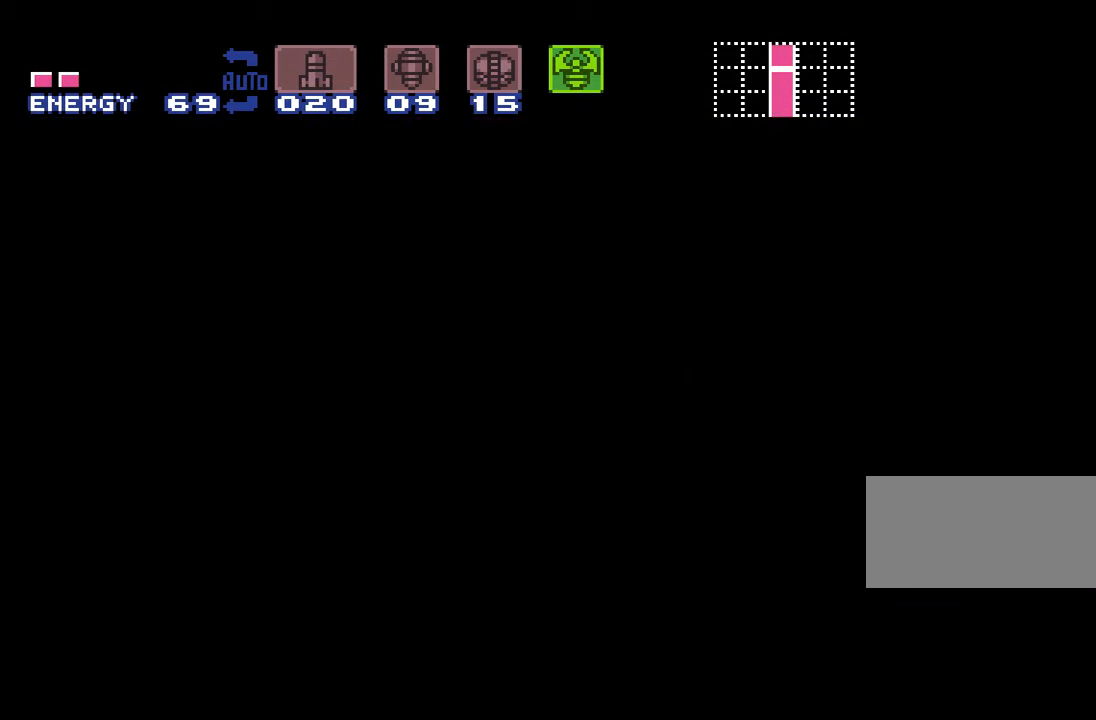
{"buttons": ["B"], "events": []}
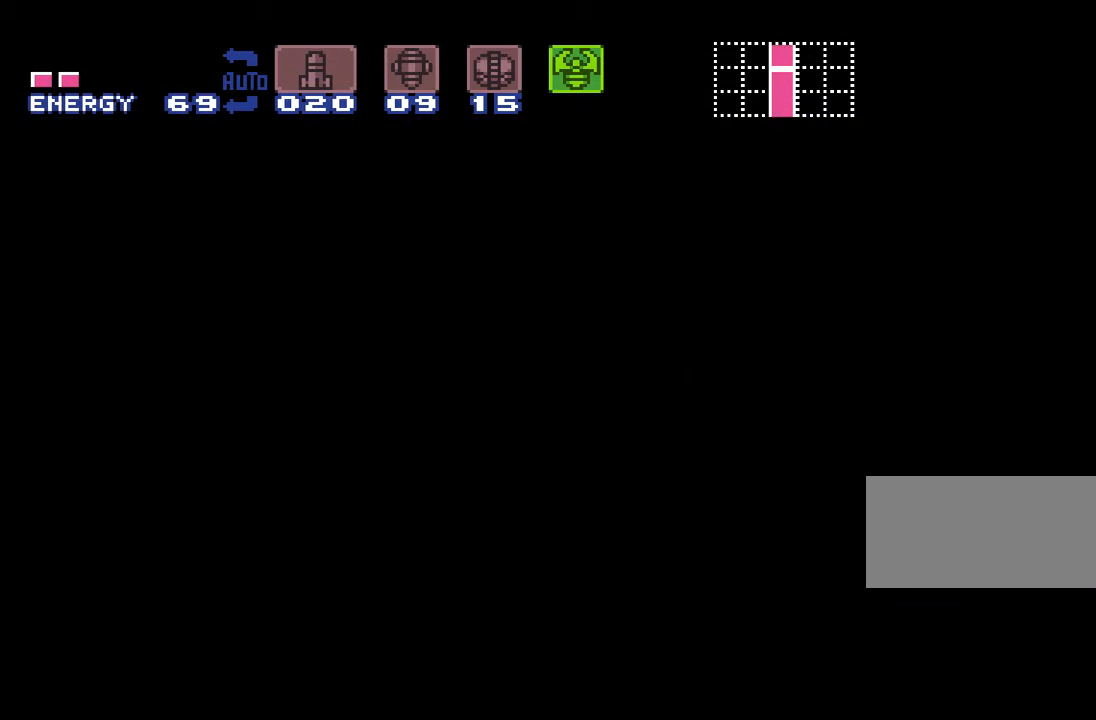
{"buttons": ["B"], "events": [[417, "DPAD_DOWN", "down"], [500, "DPAD_DOWN", "up"]]}
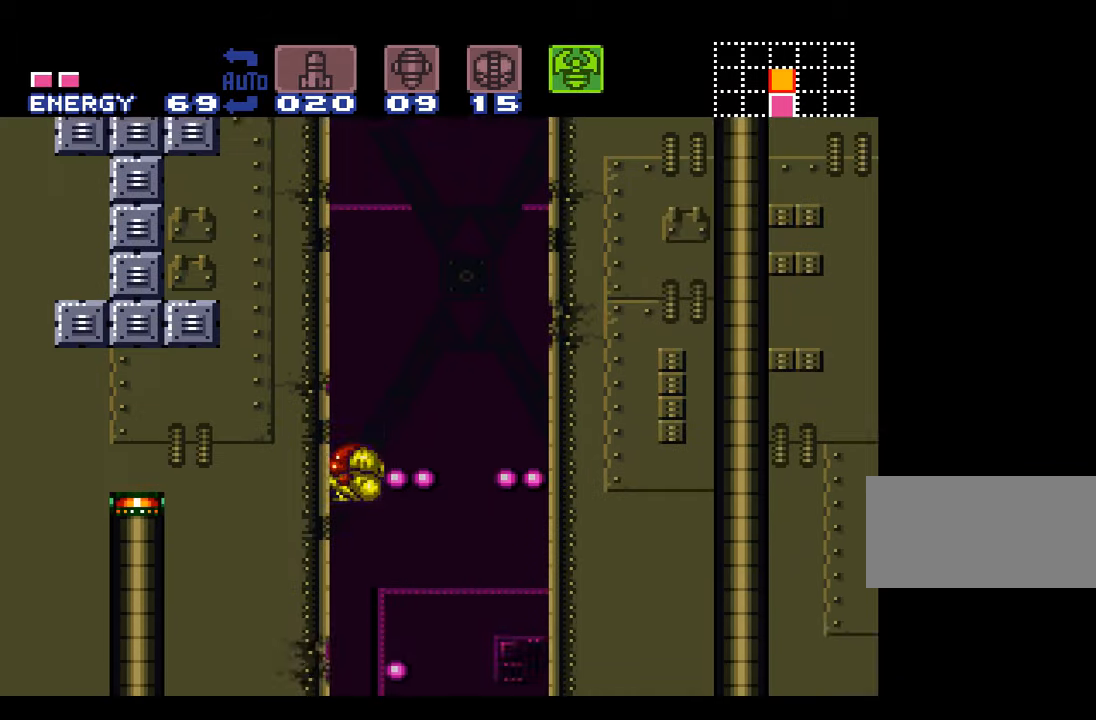
{"buttons": ["DPAD_UP"], "events": [[33, "DPAD_DOWN", "down"], [167, "DPAD_DOWN", "up"], [233, "Y", "down"], [417, "DPAD_UP", "down"], [500, "B", "up"], [500, "Y", "up"]]}
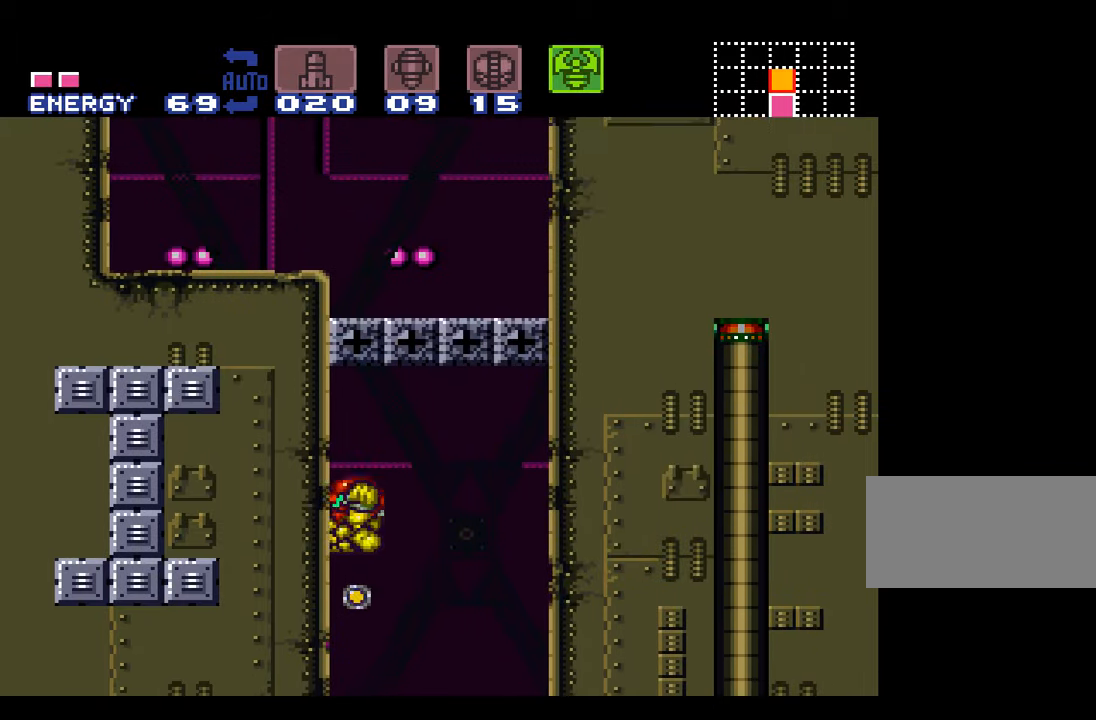
{"buttons": ["DPAD_DOWN"], "events": [[133, "Y", "down"], [317, "DPAD_UP", "up"], [383, "Y", "up"], [450, "DPAD_DOWN", "down"]]}
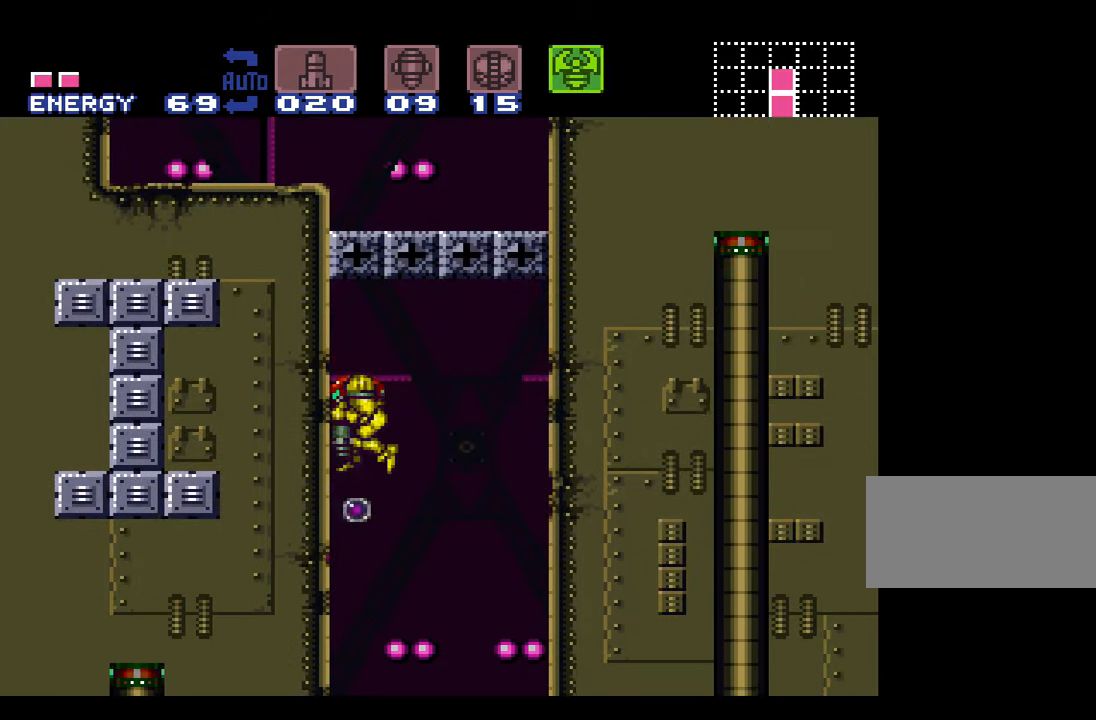
{"buttons": [], "events": [[33, "DPAD_DOWN", "up"], [67, "DPAD_DOWN", "down"], [167, "Y", "down"], [200, "DPAD_DOWN", "up"], [383, "Y", "up"]]}
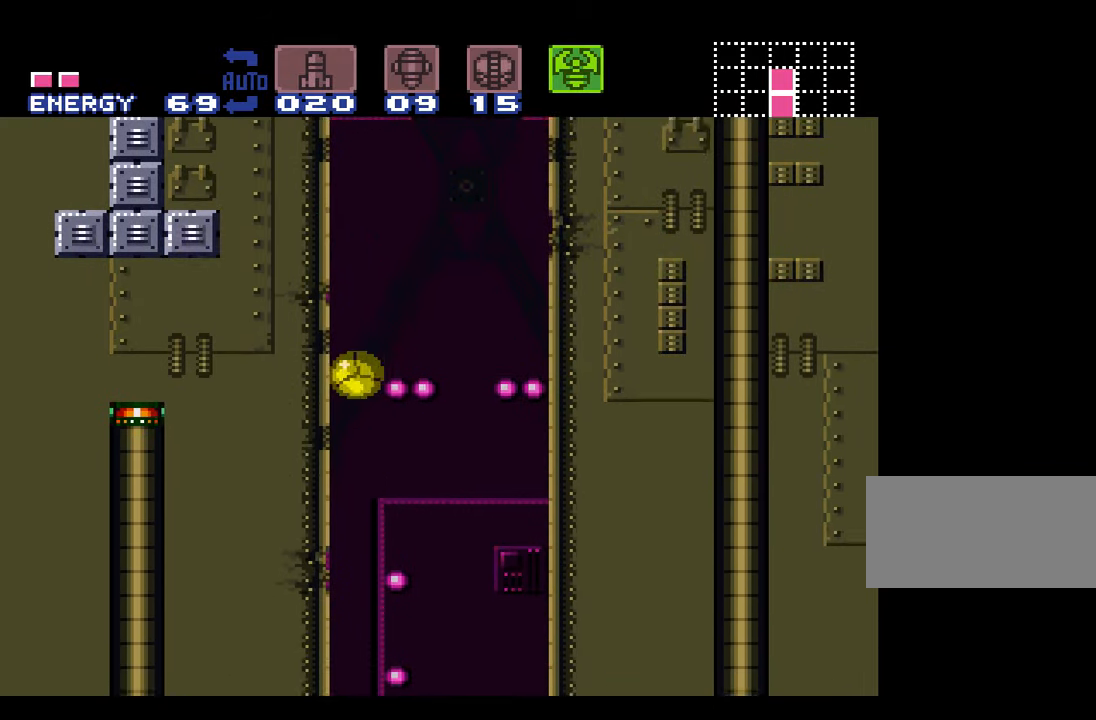
{"buttons": [], "events": []}
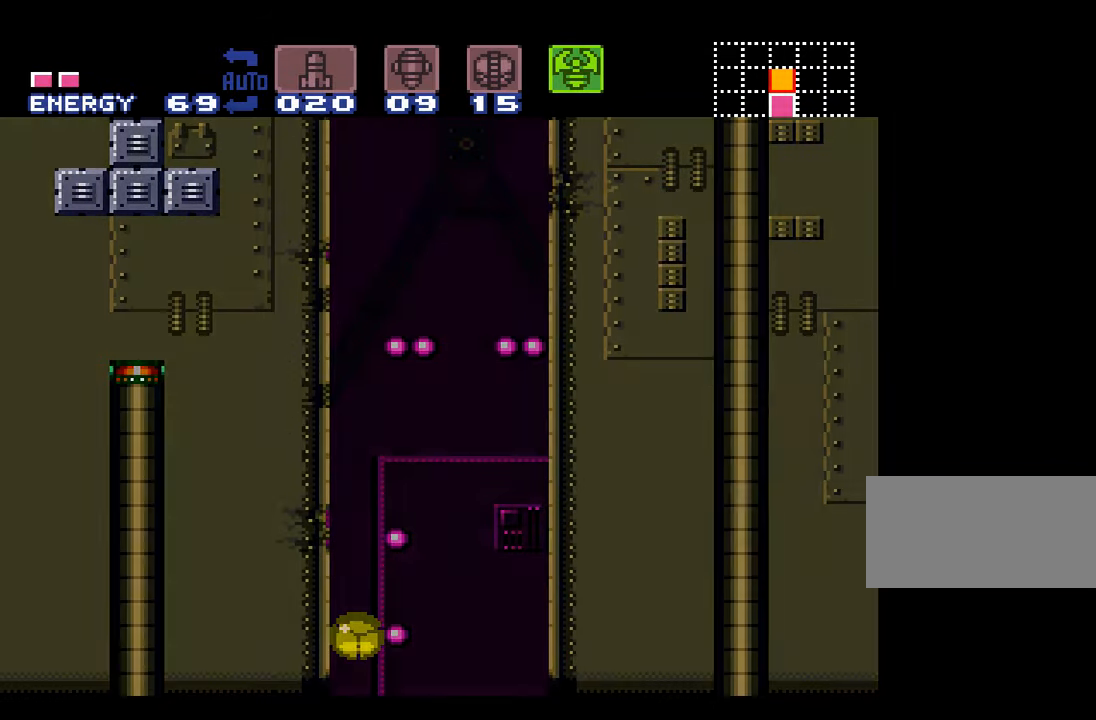
{"buttons": [], "events": []}
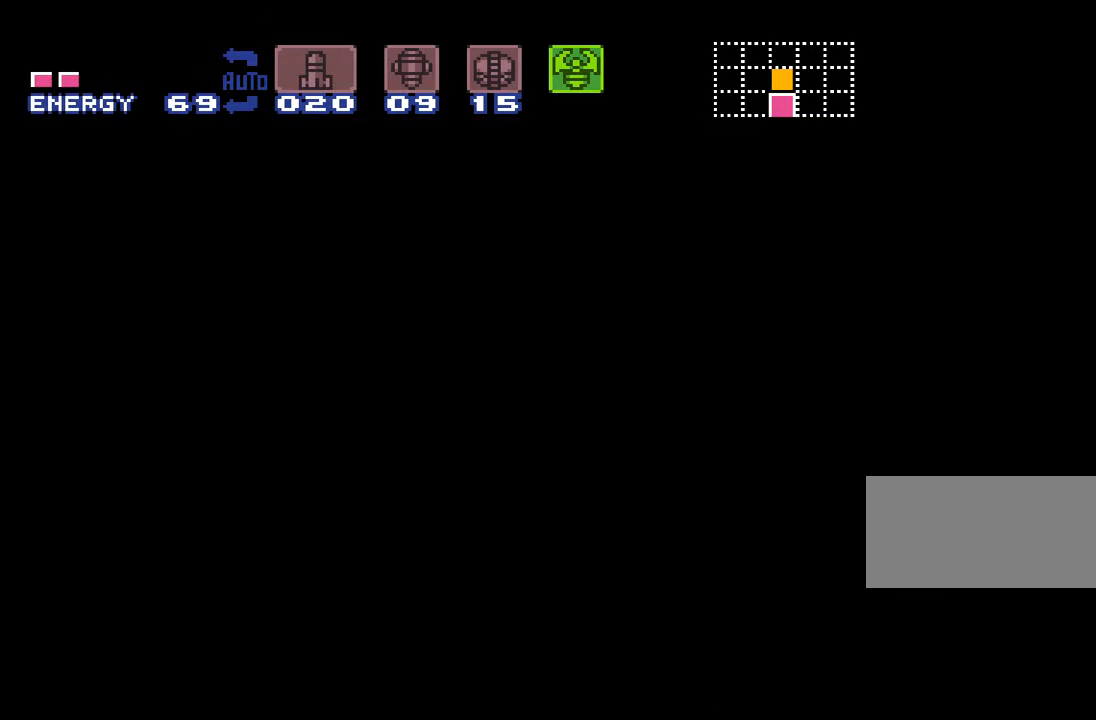
{"buttons": [], "events": []}
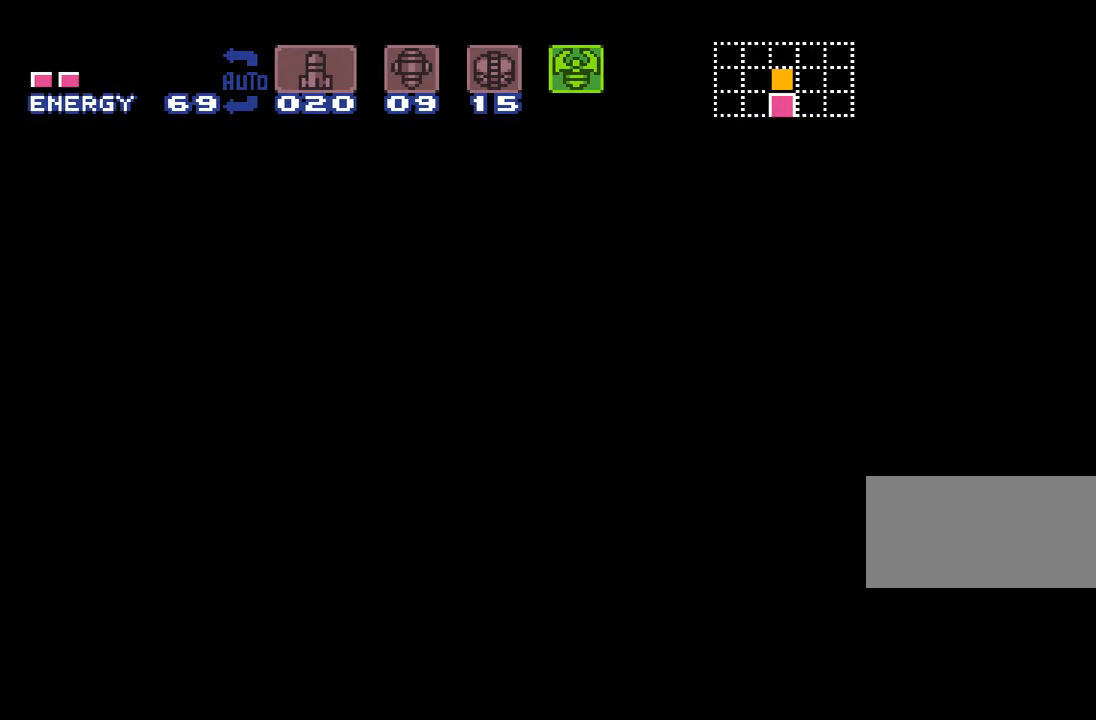
{"buttons": [], "events": []}
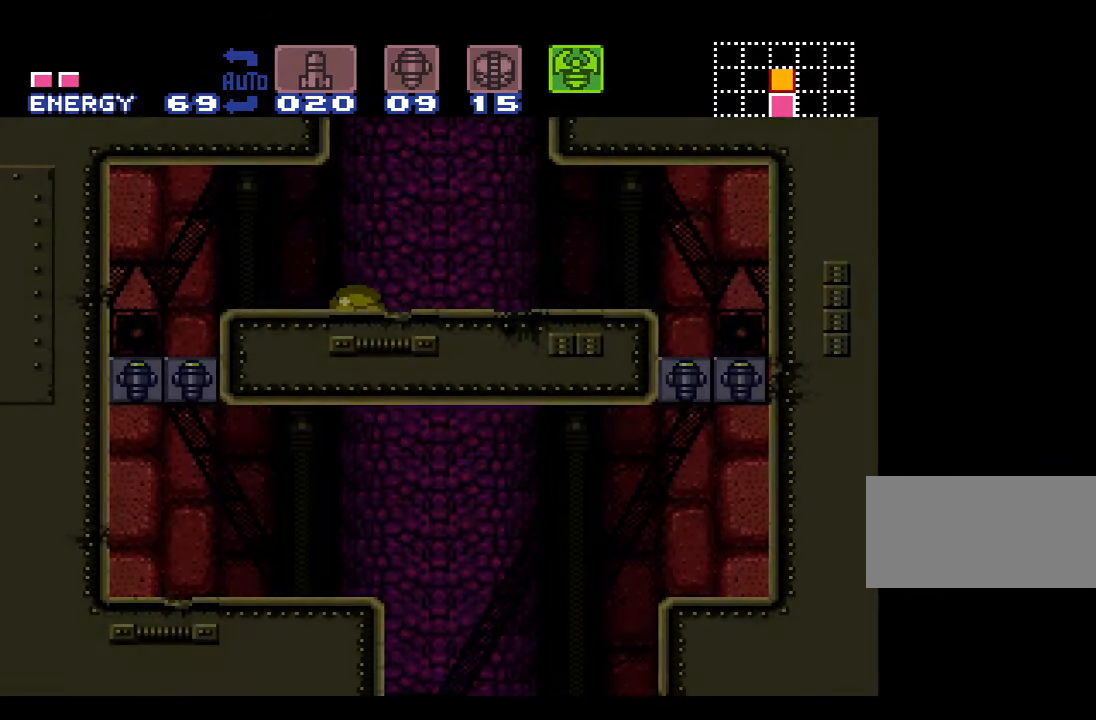
{"buttons": [], "events": [[233, "DPAD_UP", "down"], [300, "DPAD_UP", "up"]]}
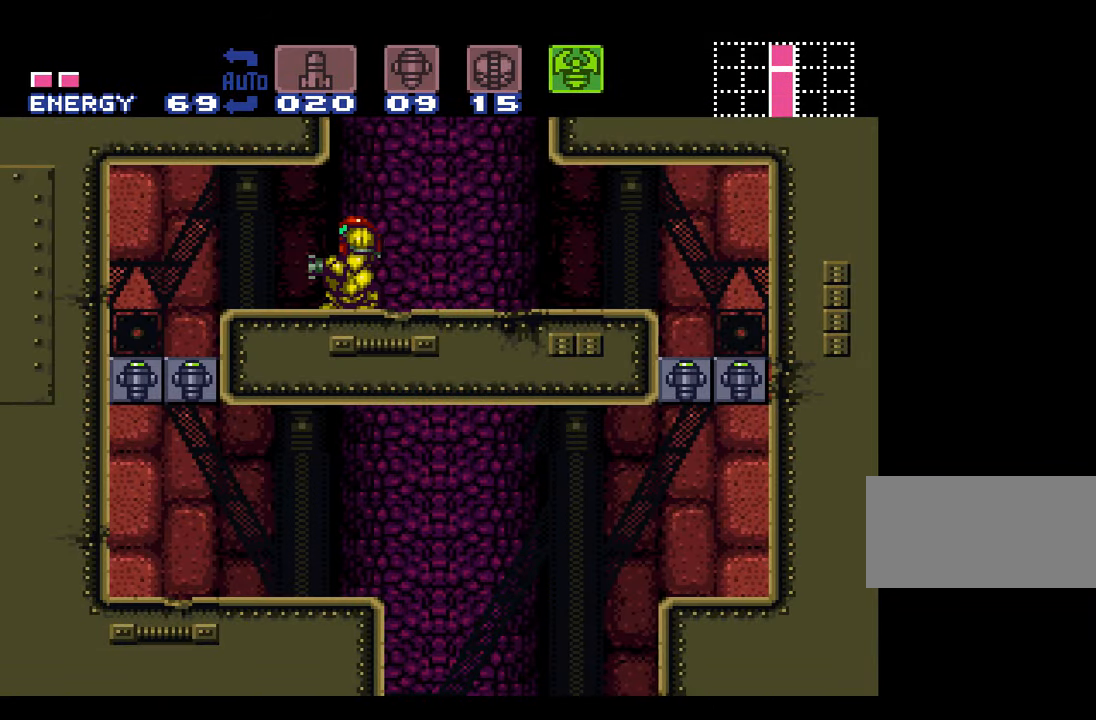
{"buttons": ["B"], "events": [[133, "B", "down"], [167, "DPAD_DOWN", "down"], [233, "DPAD_DOWN", "up"], [267, "DPAD_DOWN", "down"], [400, "DPAD_DOWN", "up"]]}
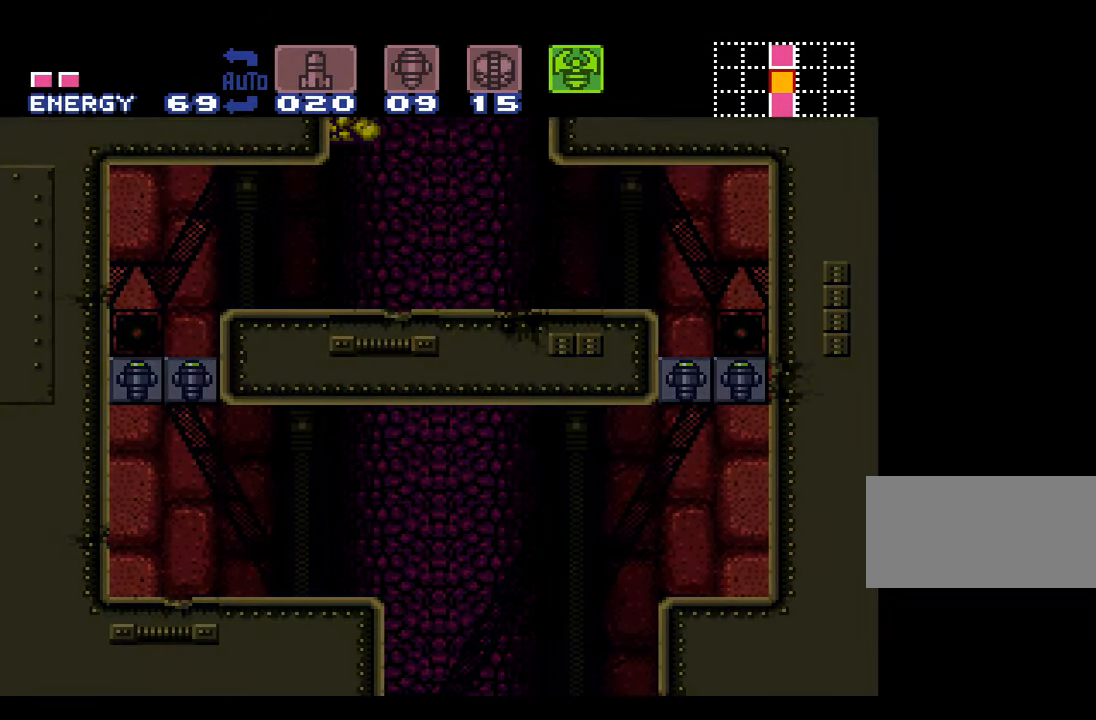
{"buttons": ["B"], "events": []}
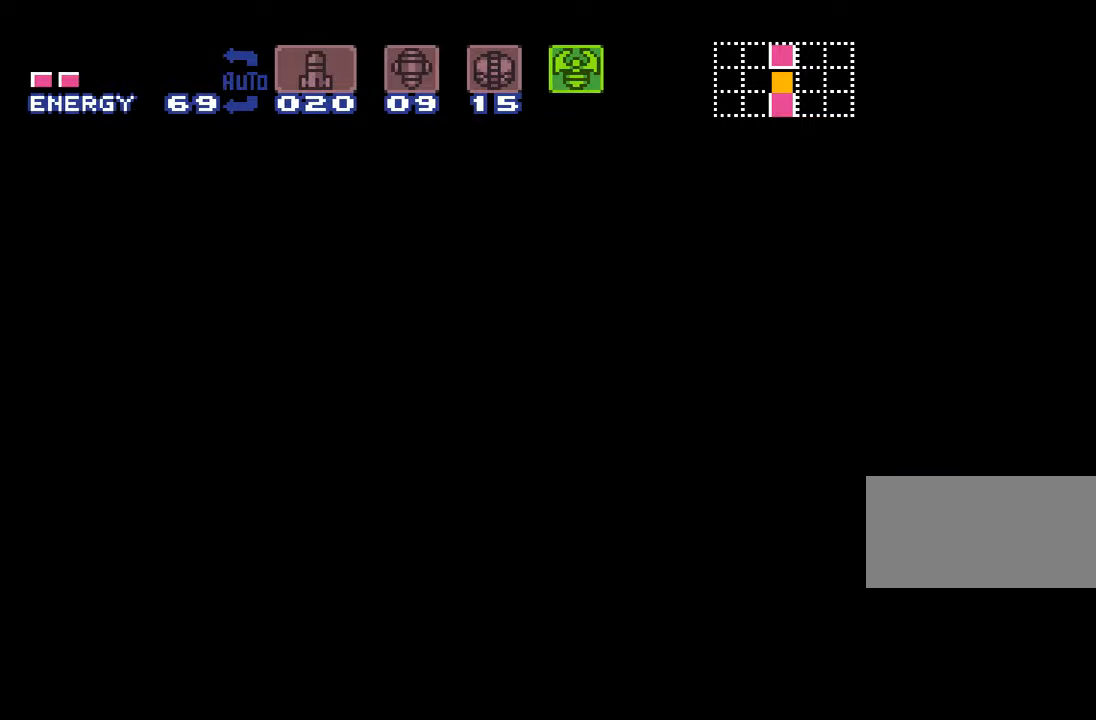
{"buttons": ["B"], "events": []}
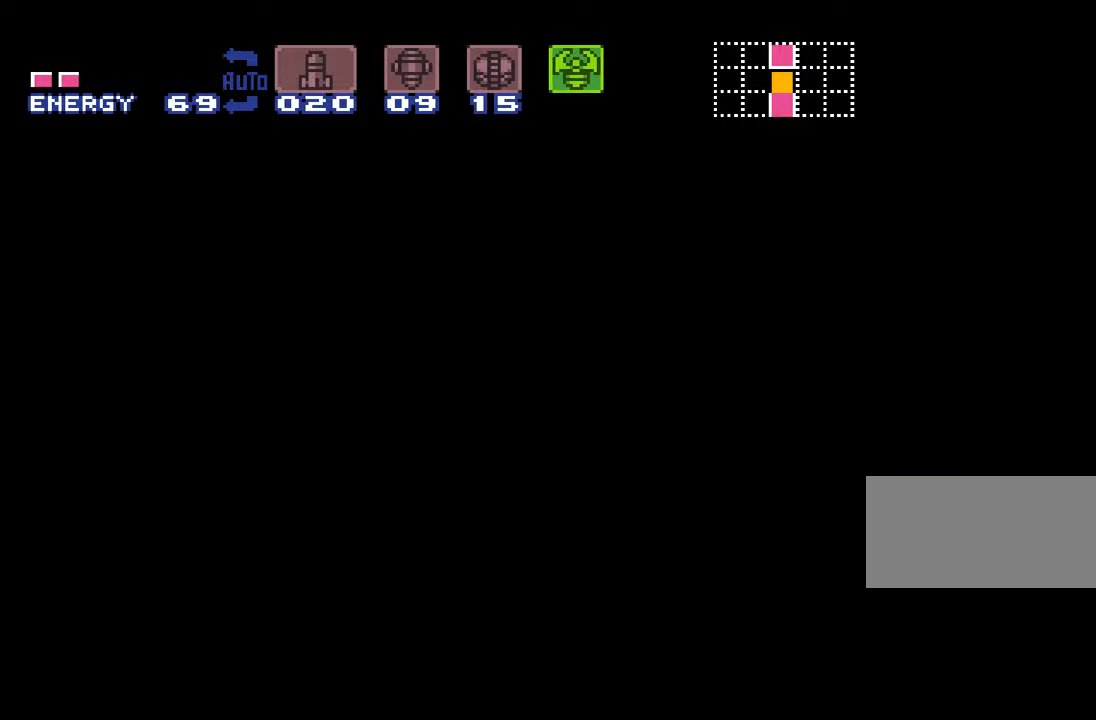
{"buttons": ["B"], "events": []}
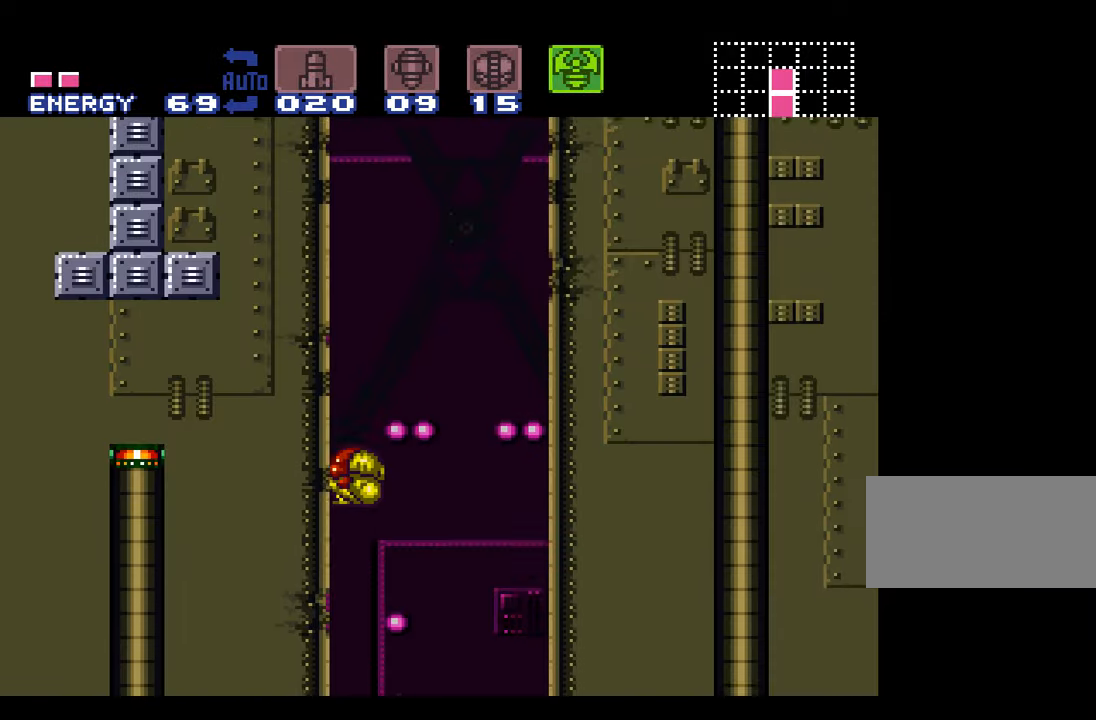
{"buttons": ["B", "Y", "DPAD_UP"], "events": [[300, "Y", "down"], [484, "DPAD_UP", "down"]]}
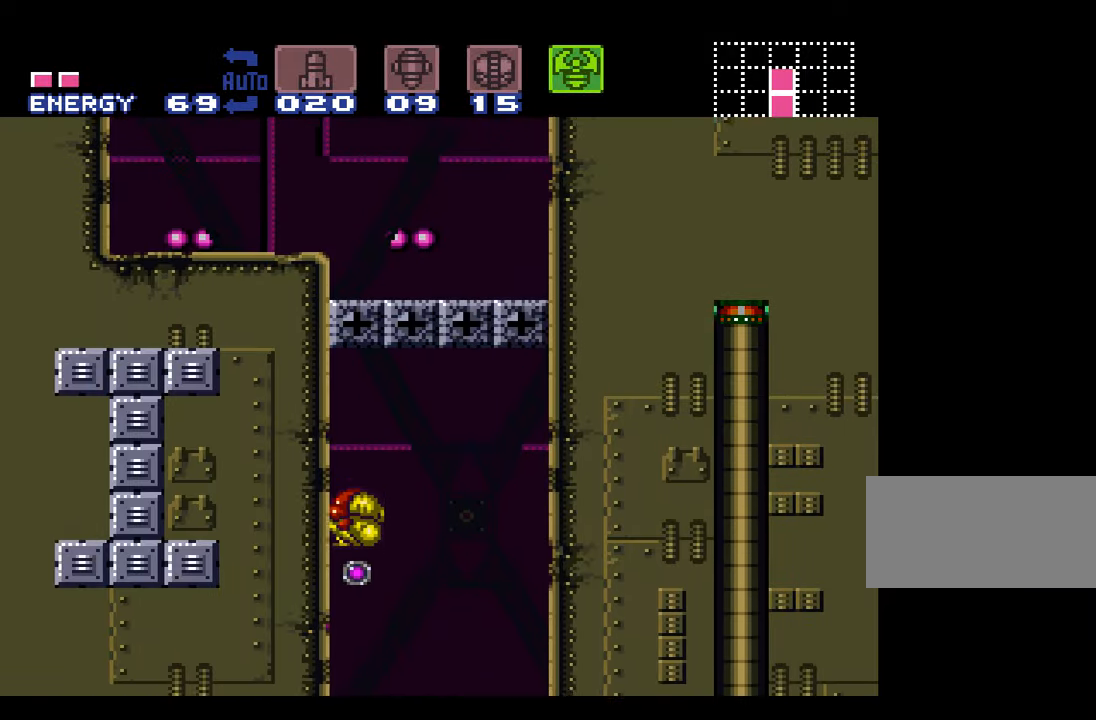
{"buttons": ["DPAD_DOWN"], "events": [[50, "Y", "up"], [84, "B", "up"], [200, "Y", "down"], [400, "DPAD_UP", "up"], [450, "Y", "up"], [500, "DPAD_DOWN", "down"]]}
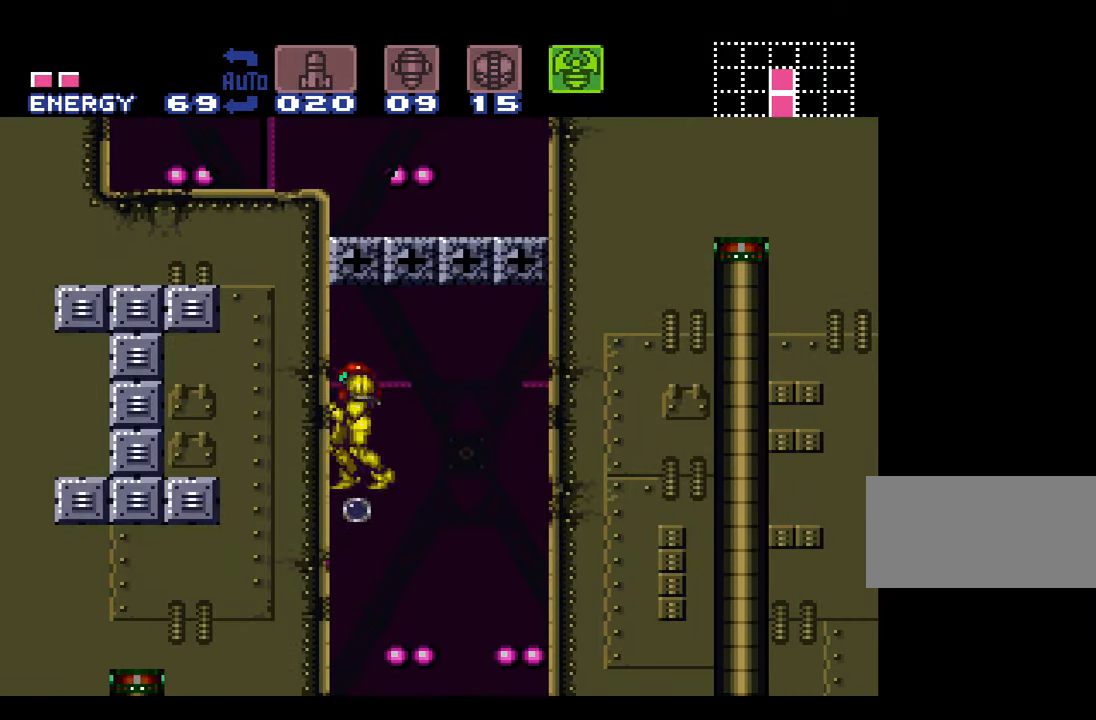
{"buttons": ["Y"], "events": [[200, "Y", "down"], [267, "DPAD_DOWN", "up"], [334, "Y", "up"], [400, "Y", "down"]]}
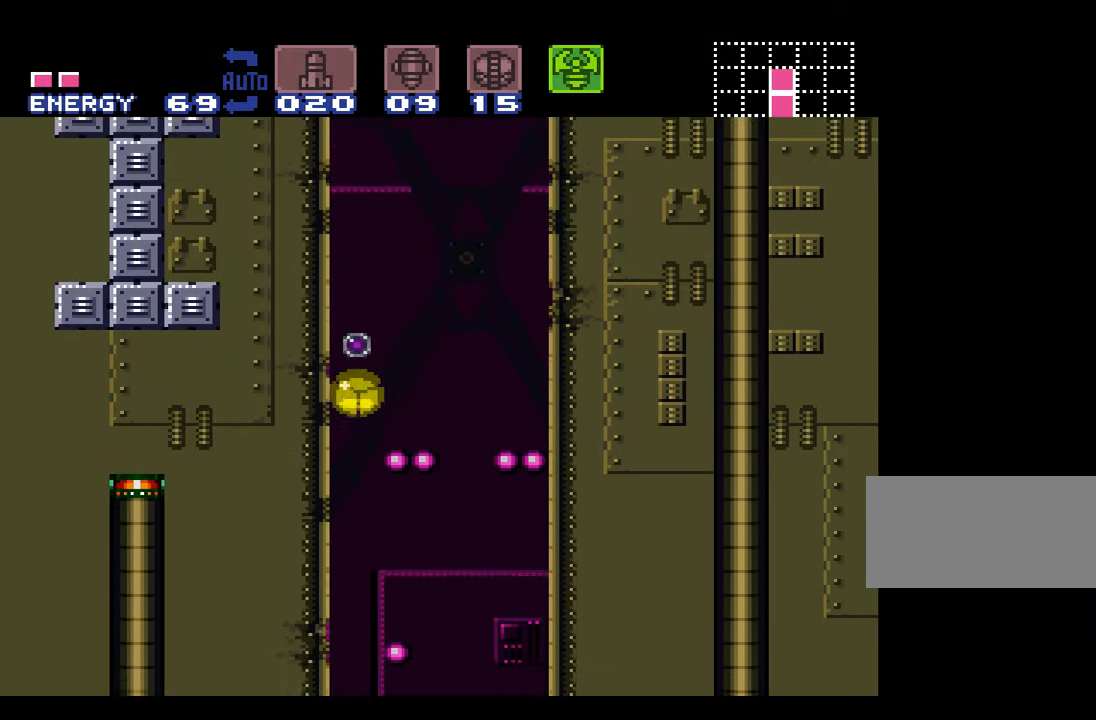
{"buttons": [], "events": [[50, "Y", "up"]]}
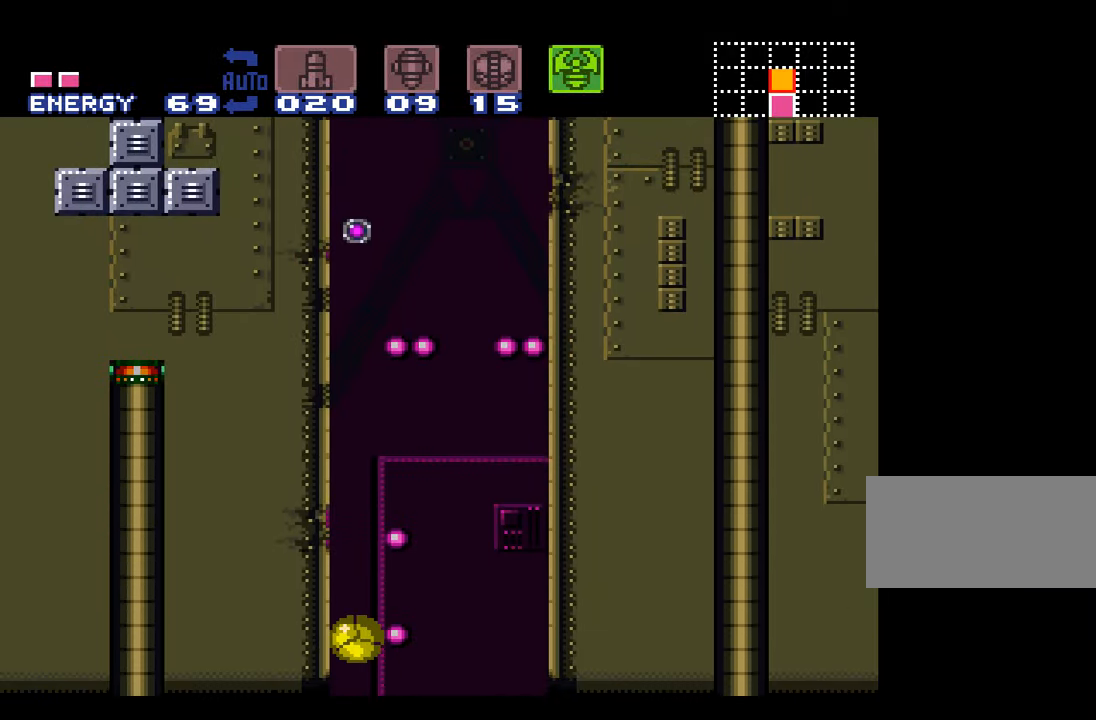
{"buttons": [], "events": []}
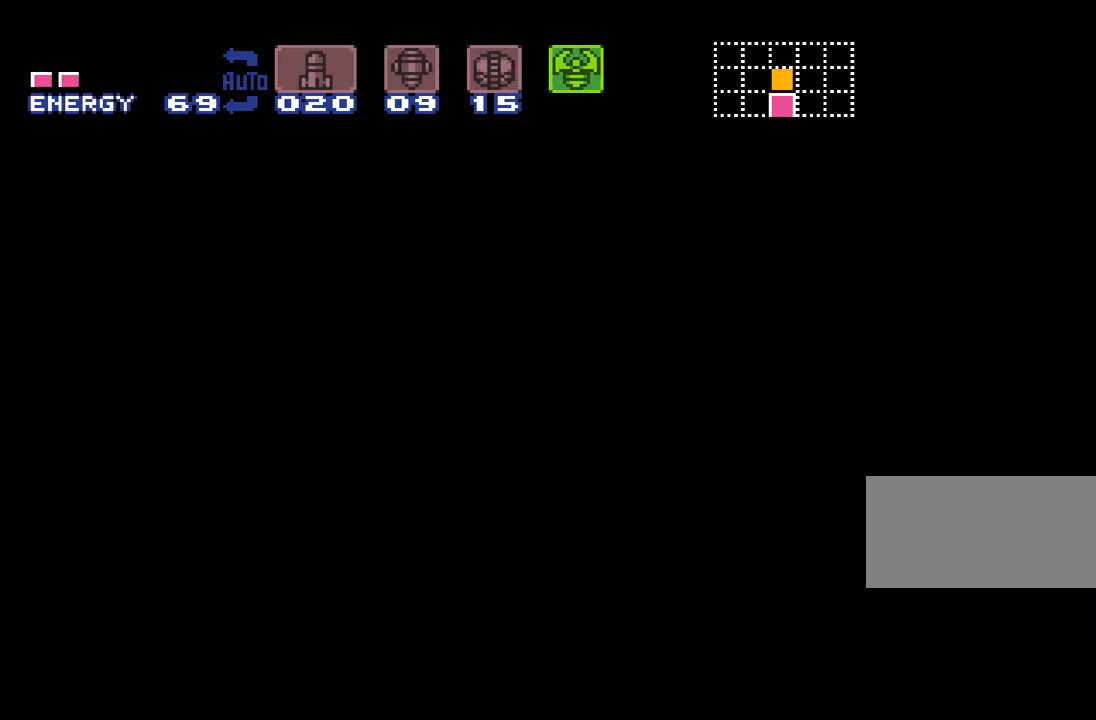
{"buttons": [], "events": []}